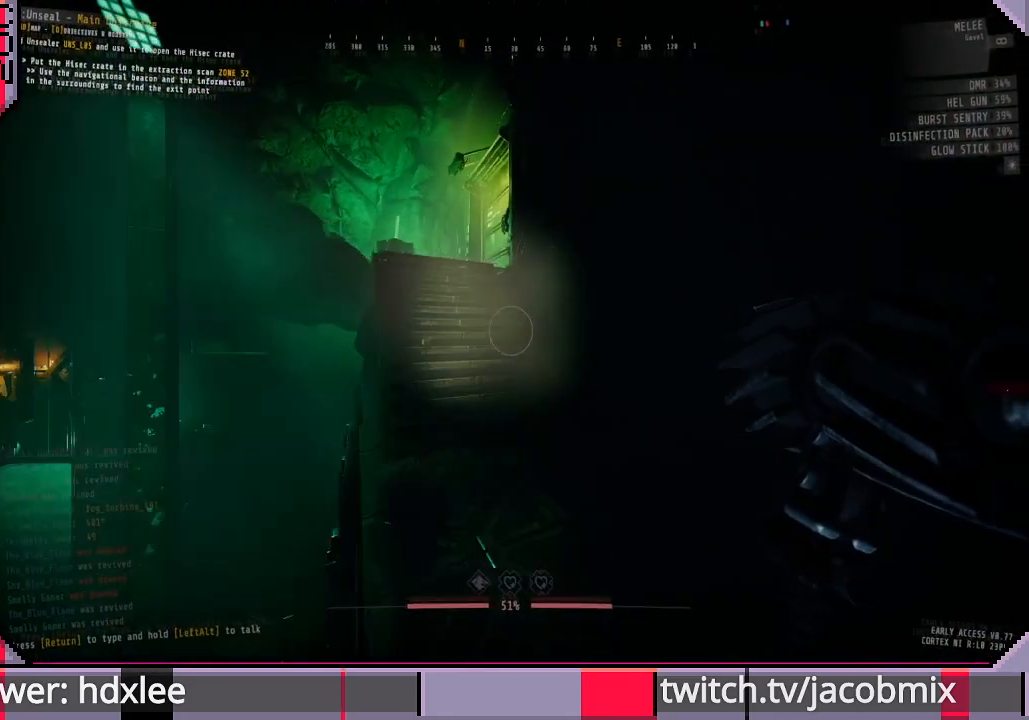
Gameplay with keyboard and mouse; each line is a JSON object with the keys and mouse buttons held at the frame after it. "events" lists presses ("down") and releases ("up") of "a", "c", "ctrl", "d", "e", "f", "q", "r", "s", "shift", "space", "t", "tab", "w", "x", "z", "mouse_left", "mouse_wheel", "mouse_right", "mouse_mb4" and "mouse_mb5" between this image and that frame as [ms after this image, input, new state], when the widget could be followed in between. "mouse_left", "mouse_wheel", "mouse_right", "mouse_mb4", "mouse_mb5" = the "left", "wheel", "right", "mb4", "mb5" buttons of the "mouse" list. No other keys are recorded. "wheel" means that the mouse wheel is clicked or scrolled. Mouse movement is not recorded.
{"keys": ["shift", "w"], "mouse": [], "events": [[100, "d", "up"], [100, "shift", "down"]]}
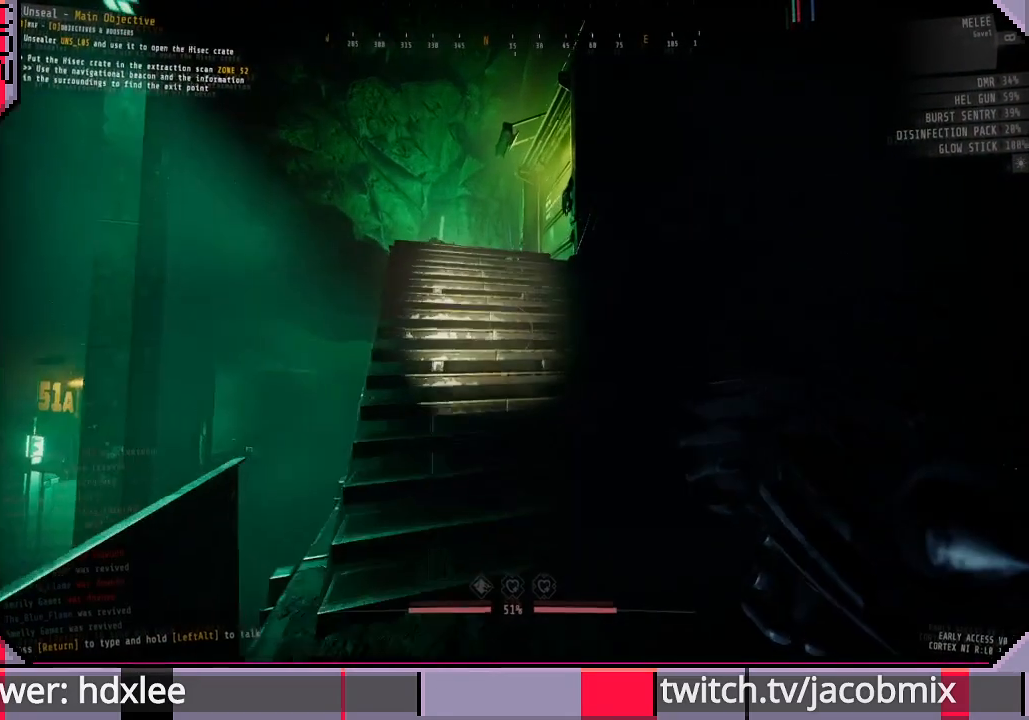
{"keys": ["shift", "w"], "mouse": [], "events": []}
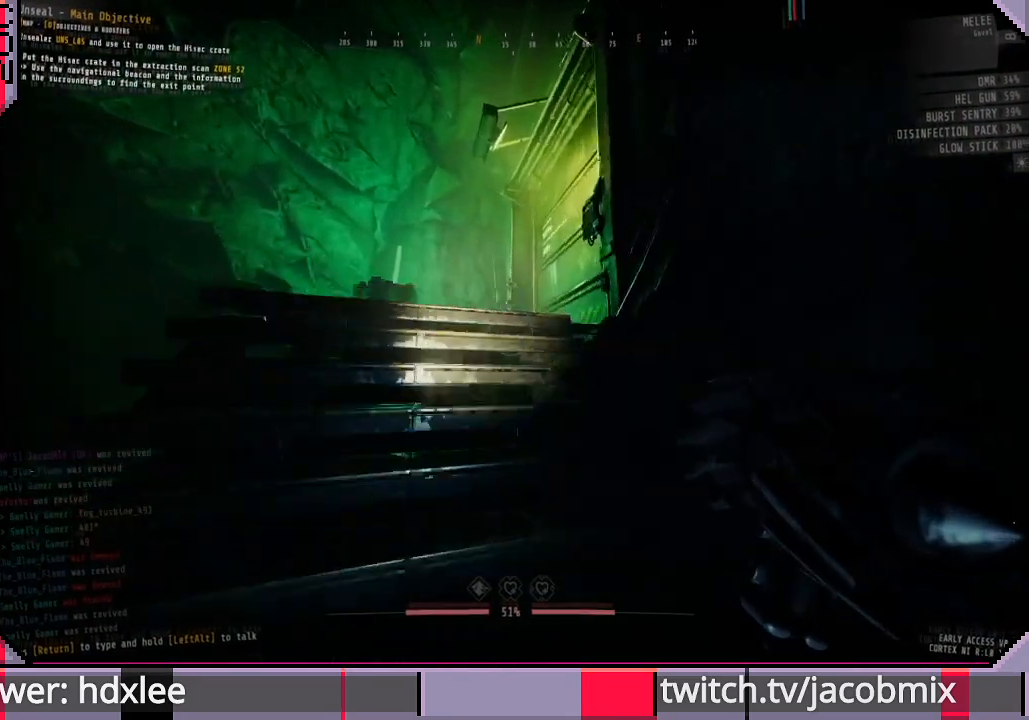
{"keys": ["w"], "mouse": [], "events": [[200, "shift", "up"]]}
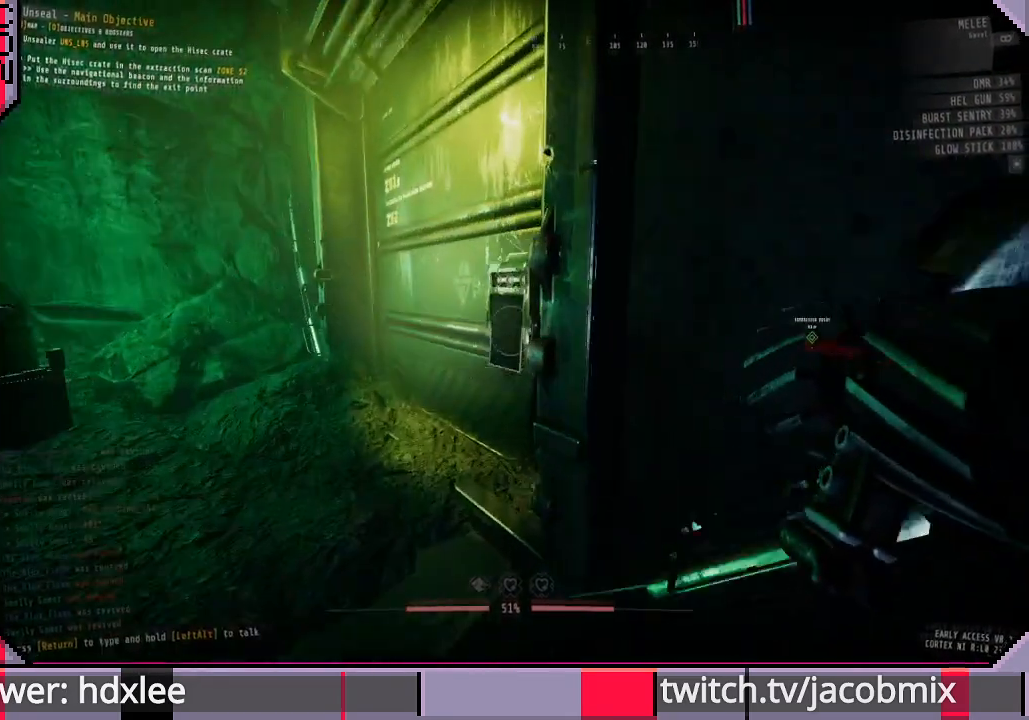
{"keys": [], "mouse": [], "events": [[33, "e", "down"], [133, "a", "down"], [133, "e", "up"], [133, "w", "up"], [300, "a", "up"], [333, "f", "down"], [467, "f", "up"]]}
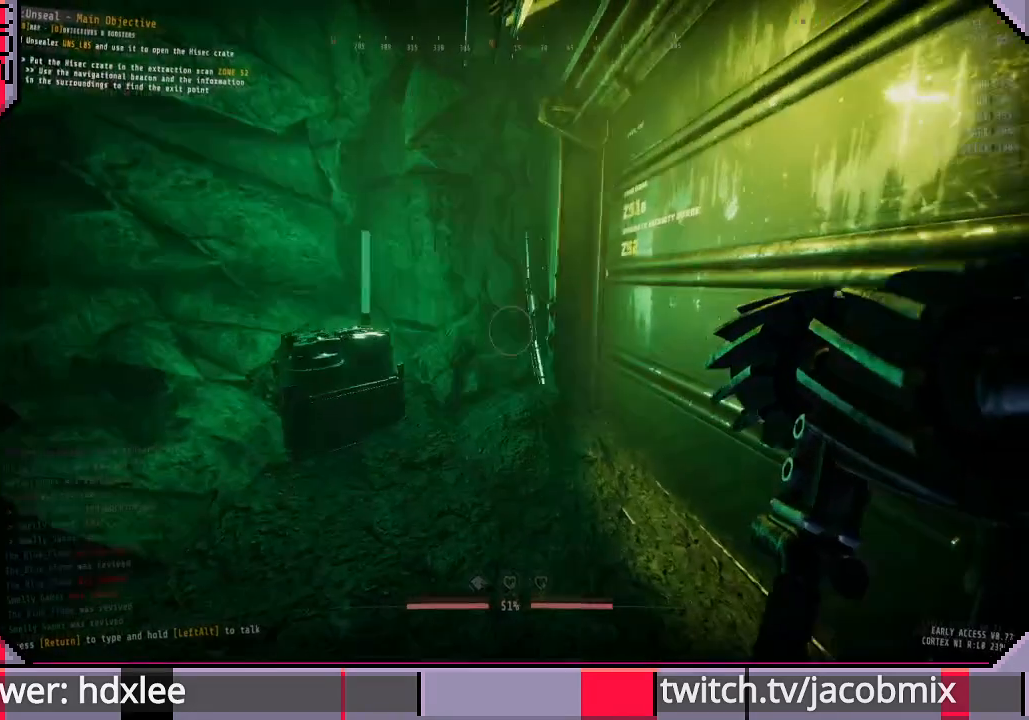
{"keys": ["a", "w"], "mouse": [], "events": [[67, "ctrl", "down"], [267, "ctrl", "up"], [267, "w", "down"], [400, "a", "down"]]}
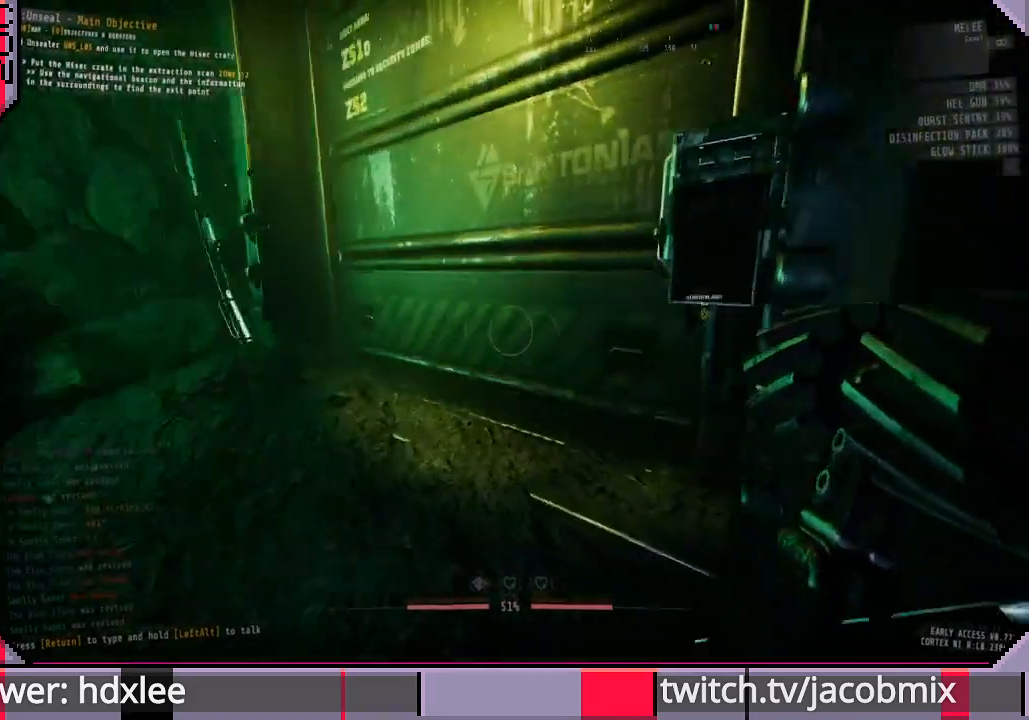
{"keys": ["a"], "mouse": [], "events": [[333, "w", "up"]]}
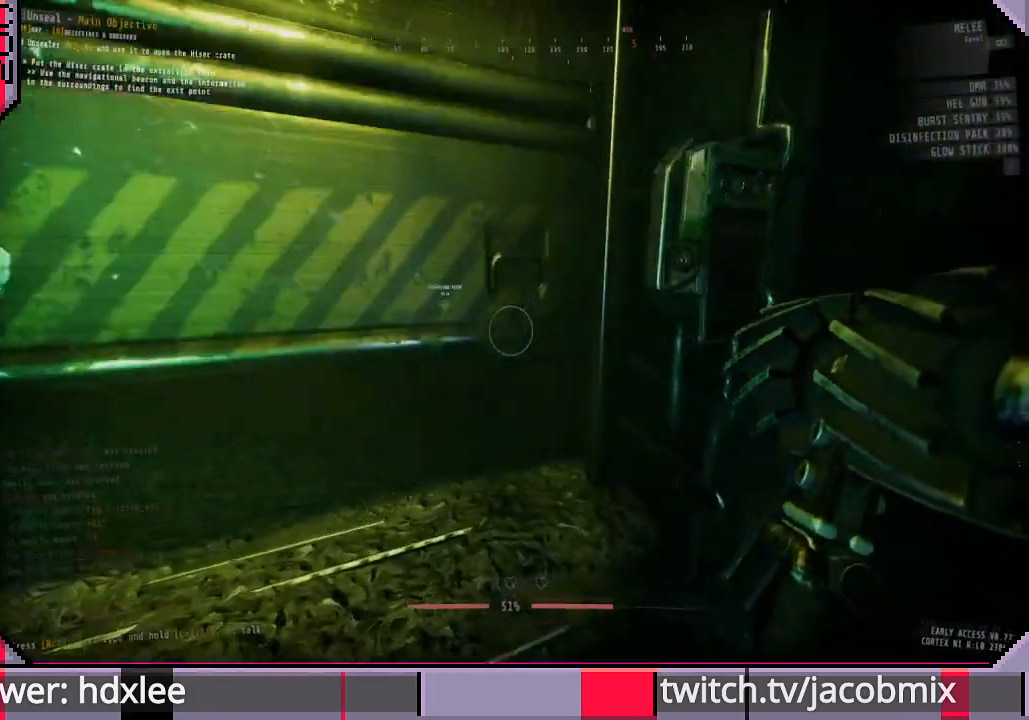
{"keys": ["a", "w"], "mouse": [], "events": [[333, "w", "down"]]}
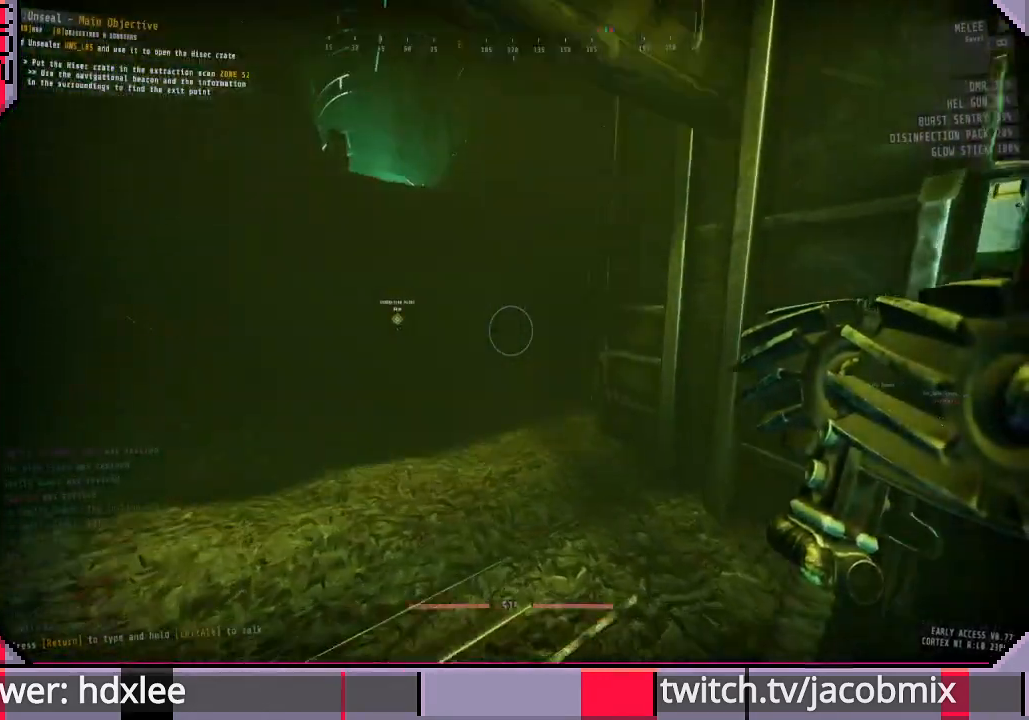
{"keys": ["a", "w"], "mouse": [], "events": []}
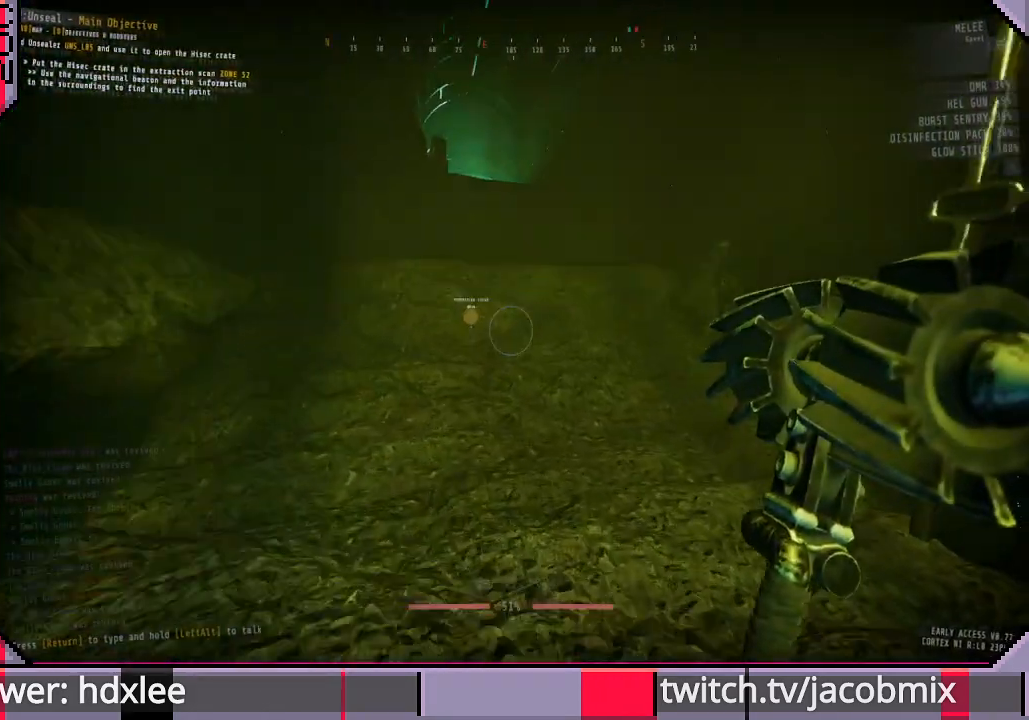
{"keys": ["w"], "mouse": [], "events": [[133, "a", "up"]]}
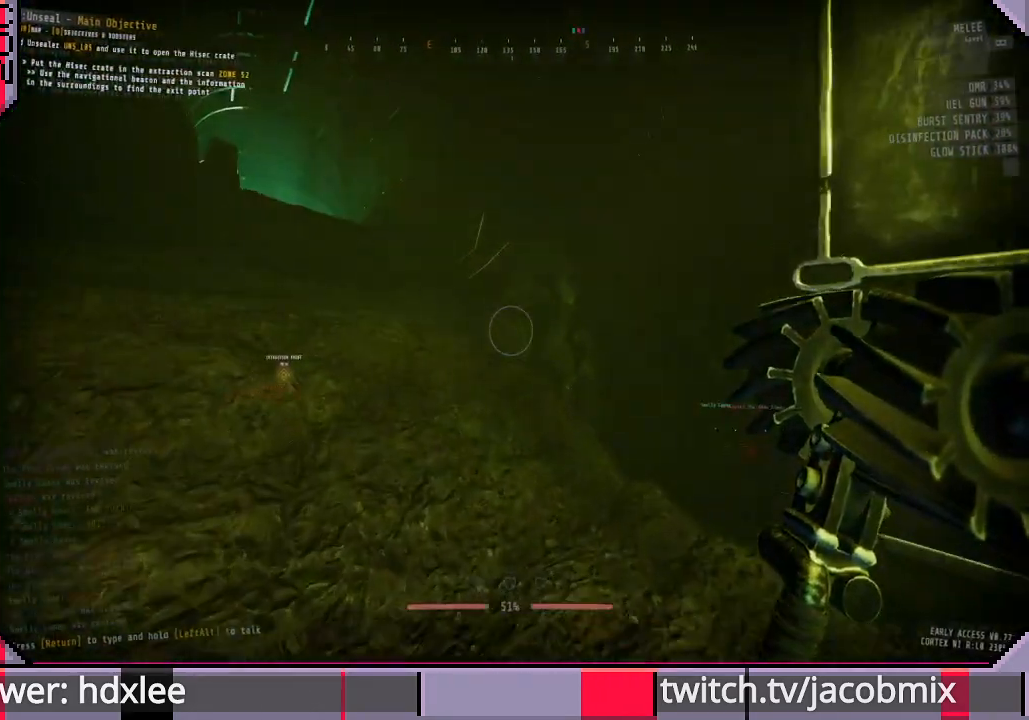
{"keys": ["w"], "mouse": [], "events": [[67, "ctrl", "down"], [233, "ctrl", "up"]]}
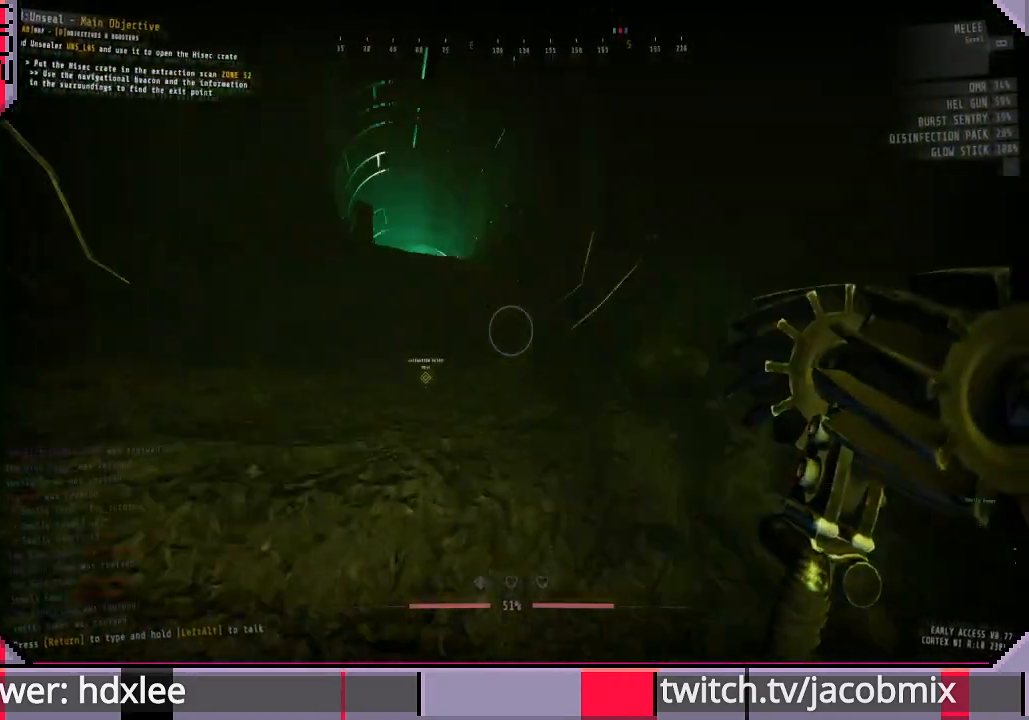
{"keys": ["w"], "mouse": [], "events": [[100, "d", "down"], [300, "d", "up"]]}
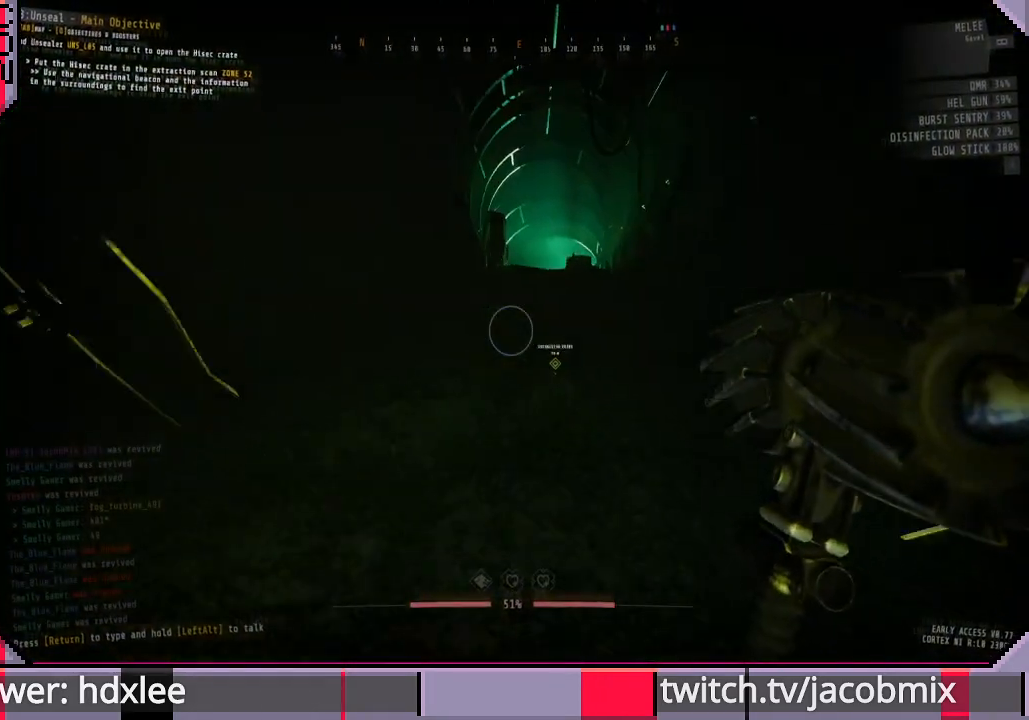
{"keys": ["w"], "mouse": [], "events": []}
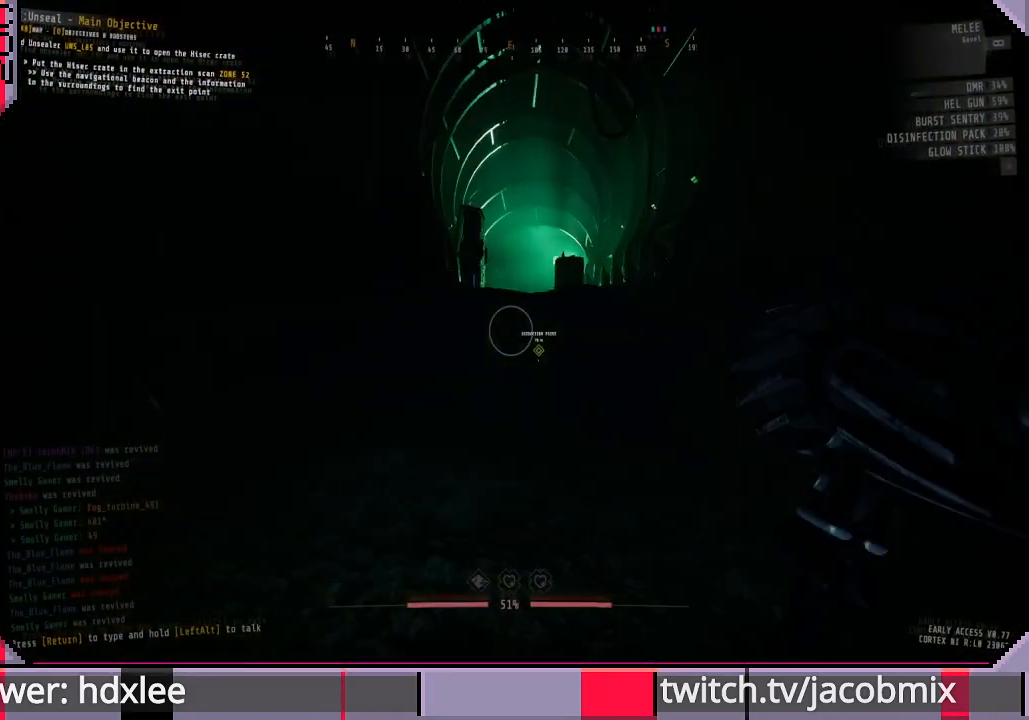
{"keys": ["d", "w"], "mouse": [], "events": [[200, "d", "down"]]}
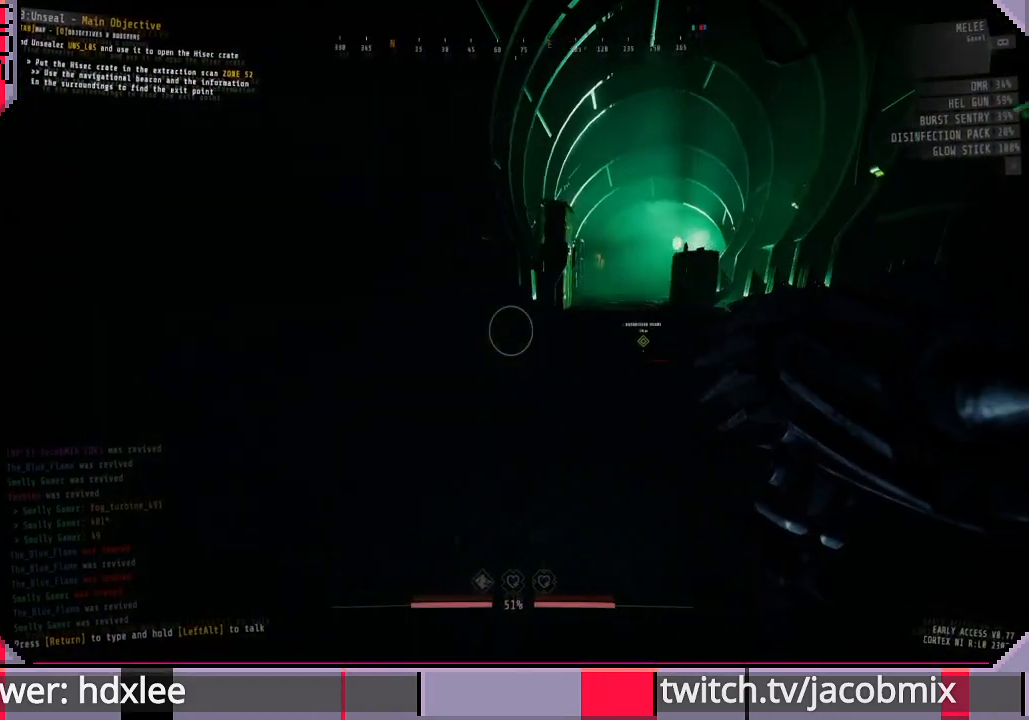
{"keys": ["w"], "mouse": [], "events": [[300, "d", "up"]]}
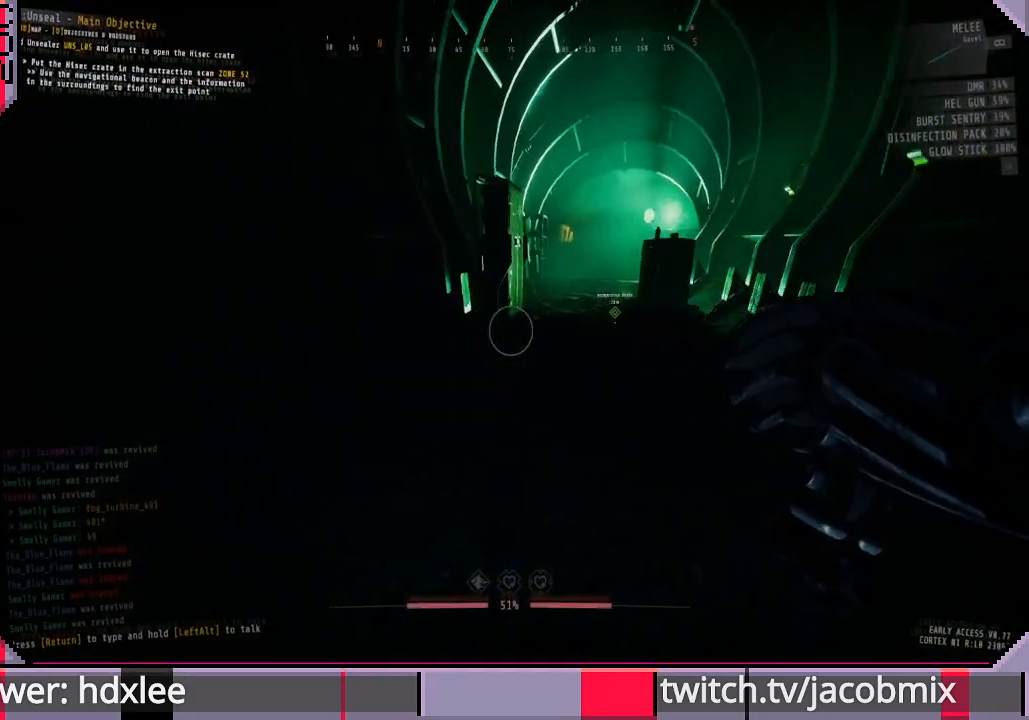
{"keys": ["w"], "mouse": [], "events": []}
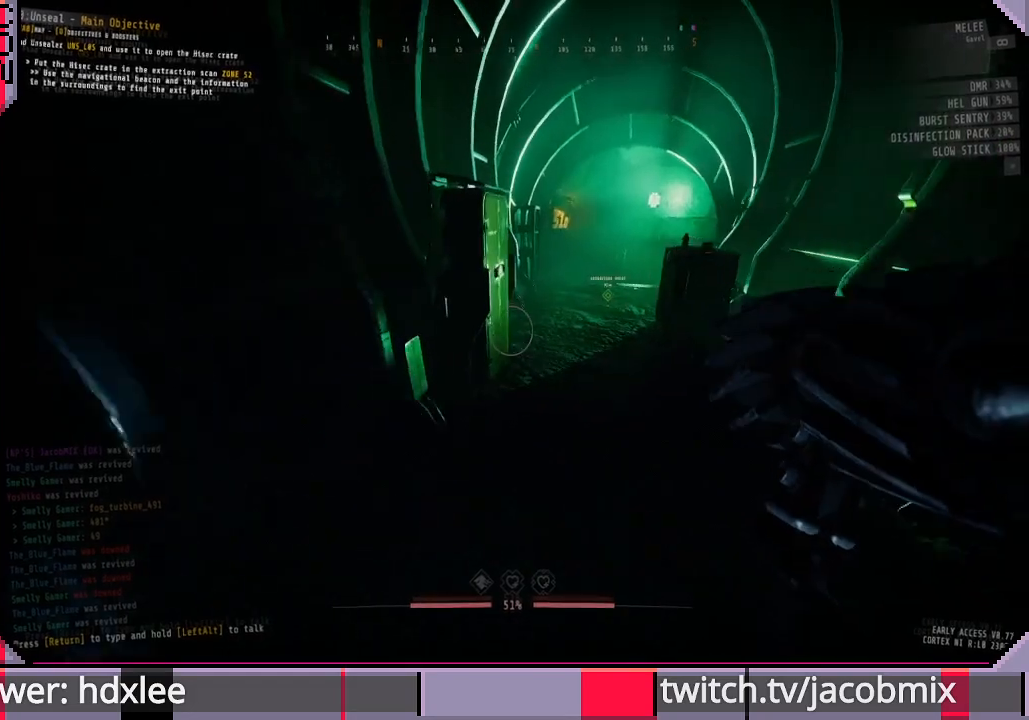
{"keys": ["w"], "mouse": [], "events": [[300, "d", "down"], [500, "d", "up"]]}
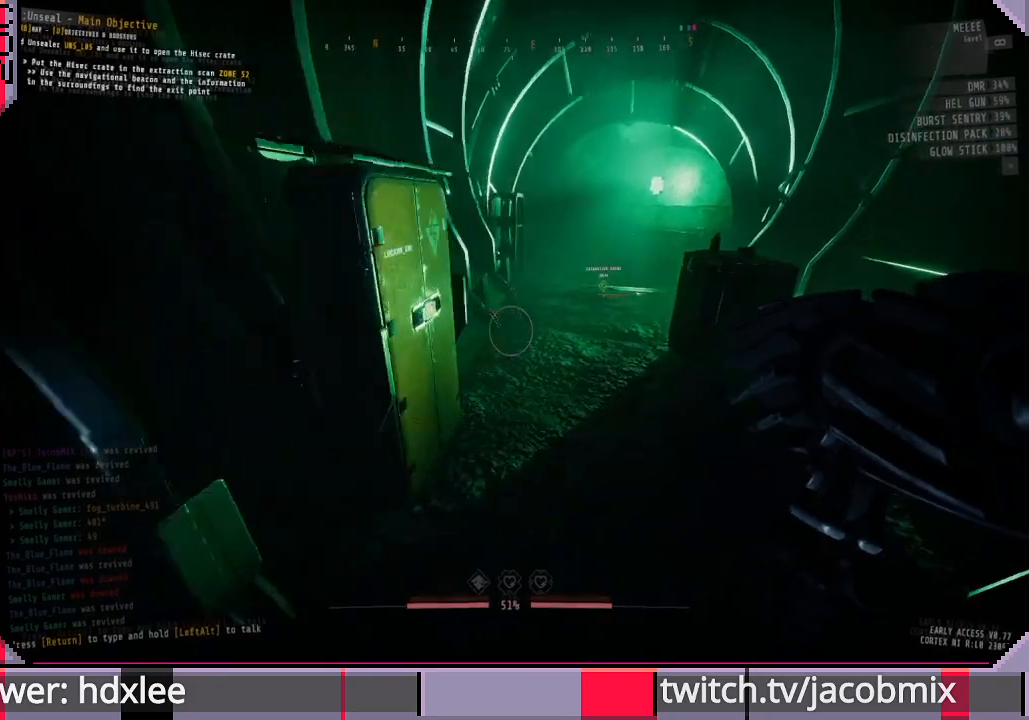
{"keys": [], "mouse": [], "events": [[400, "w", "up"]]}
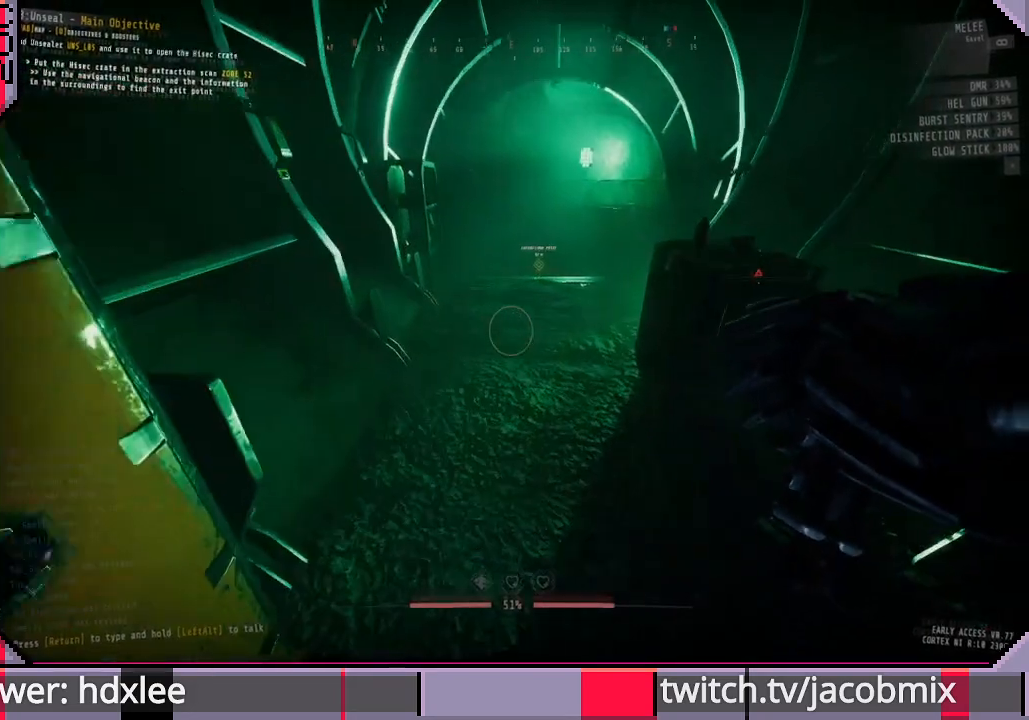
{"keys": ["w"], "mouse": [], "events": [[200, "w", "down"]]}
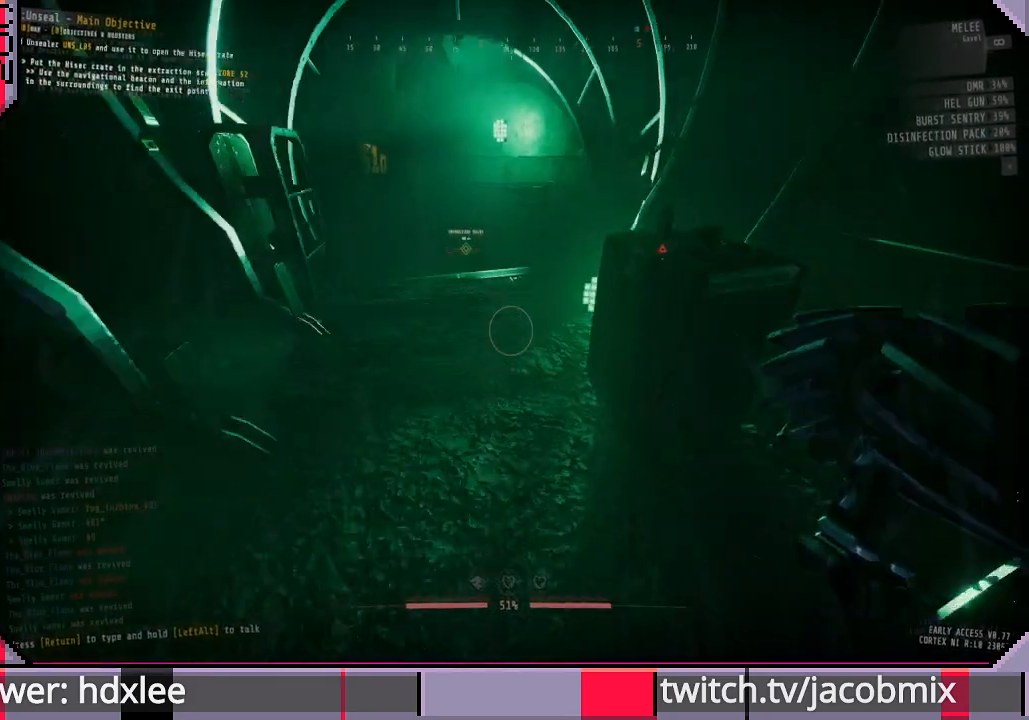
{"keys": ["w"], "mouse": [], "events": []}
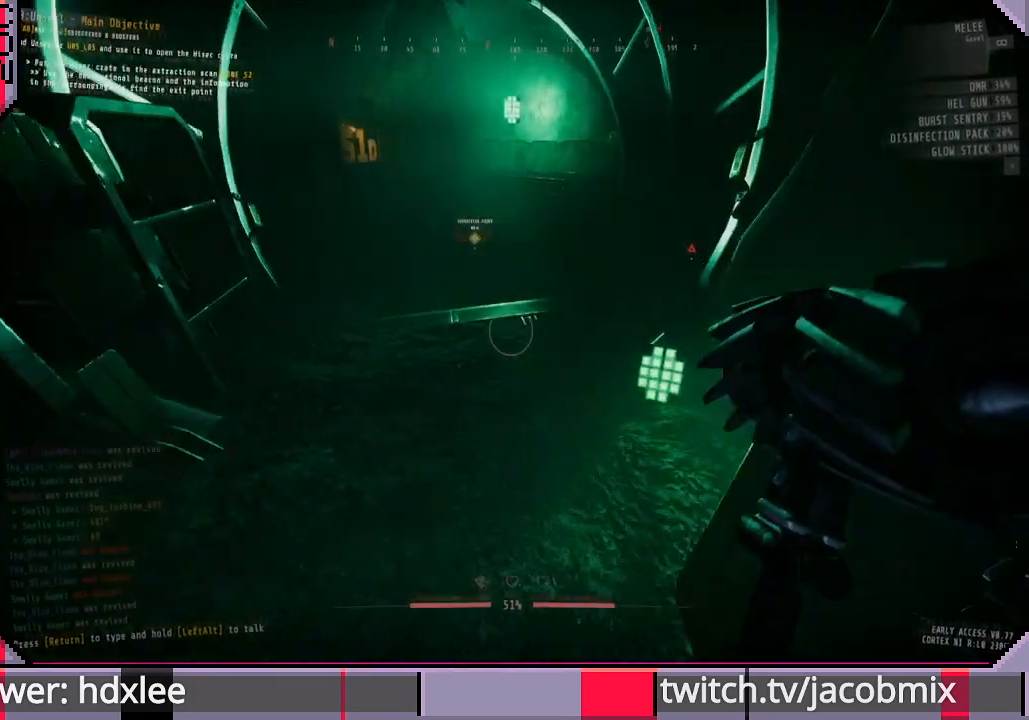
{"keys": ["w"], "mouse": [], "events": [[200, "f", "down"], [367, "f", "up"]]}
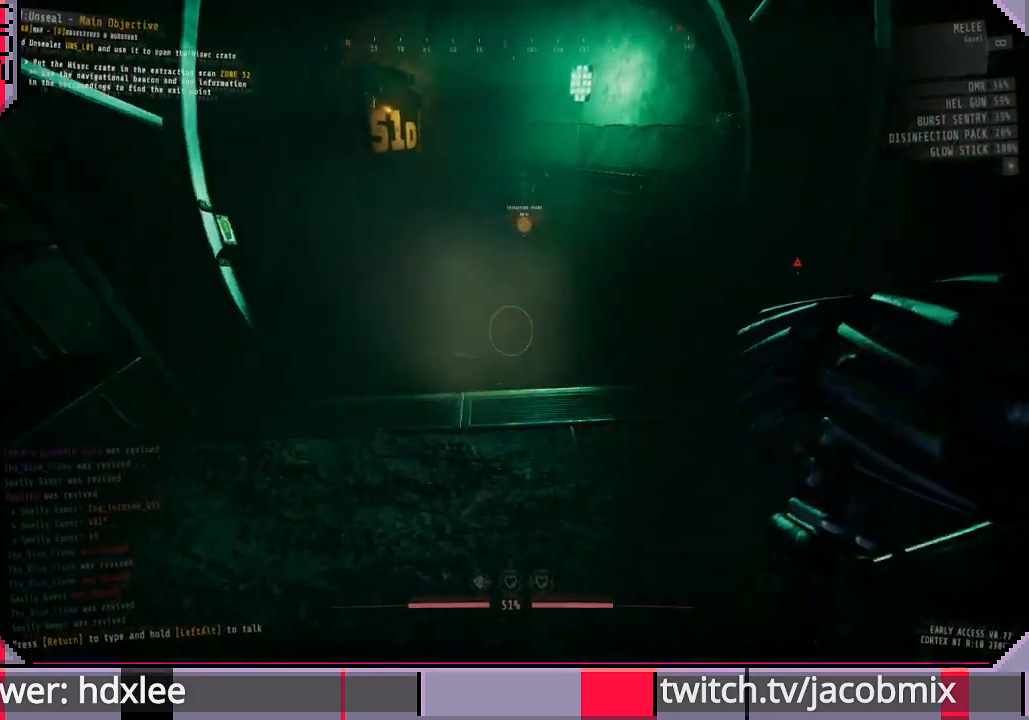
{"keys": ["w"], "mouse": [], "events": [[200, "d", "down"], [267, "d", "up"]]}
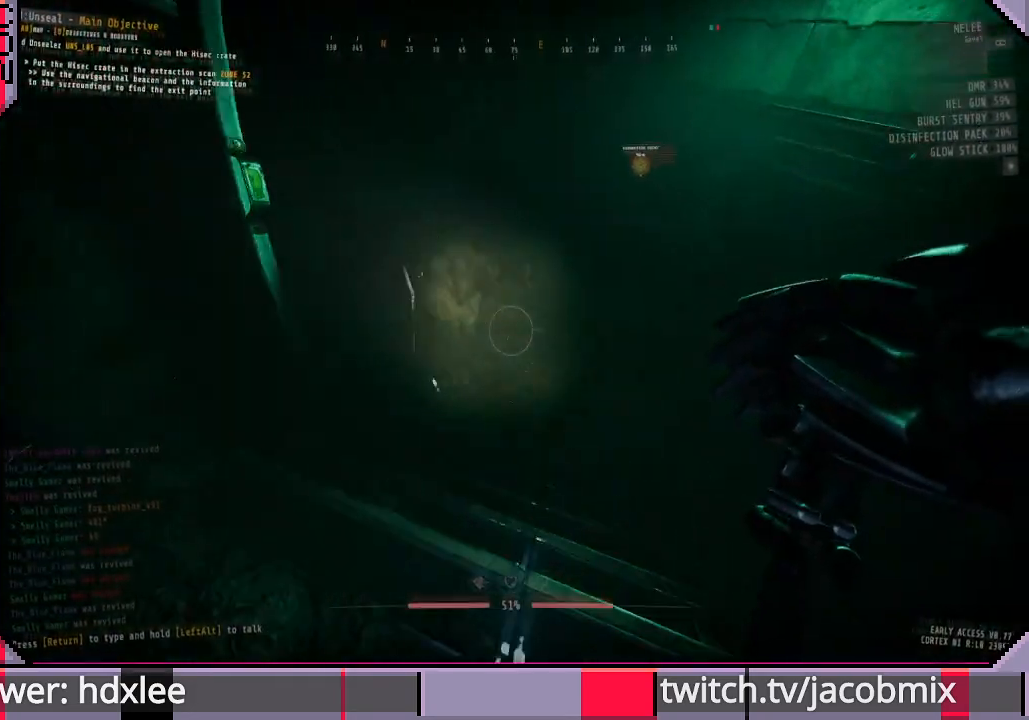
{"keys": ["a"], "mouse": [], "events": [[100, "a", "down"], [433, "w", "up"]]}
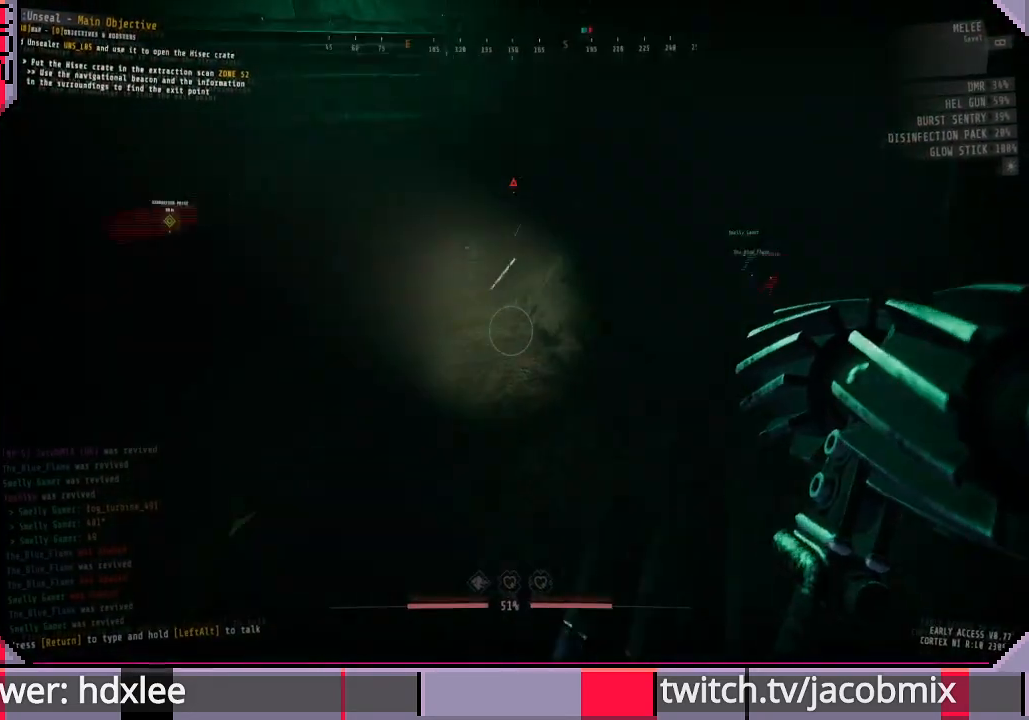
{"keys": ["d", "w"], "mouse": [], "events": [[67, "a", "up"], [167, "d", "down"], [433, "w", "down"]]}
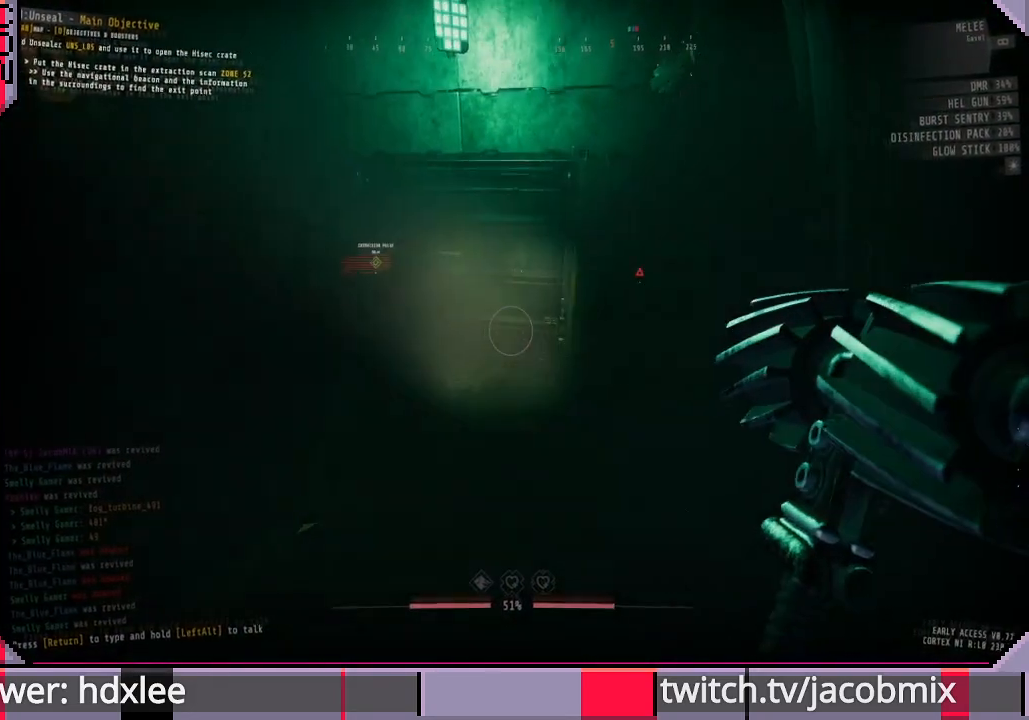
{"keys": ["w"], "mouse": [], "events": [[200, "w", "up"], [467, "w", "down"], [500, "d", "up"]]}
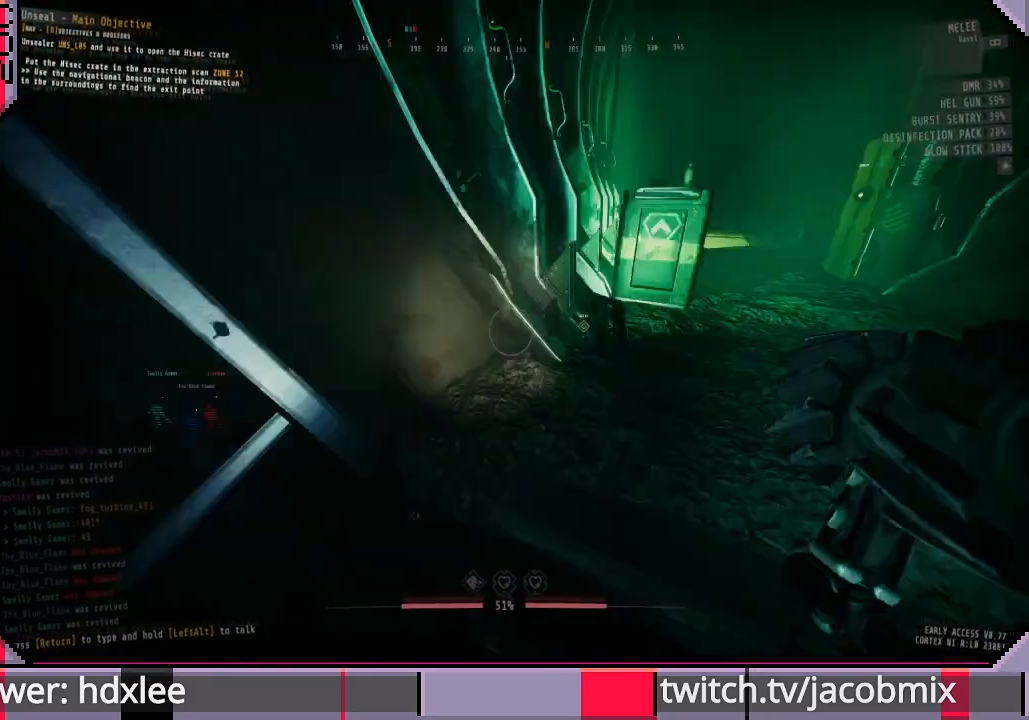
{"keys": ["w"], "mouse": [], "events": [[200, "f", "down"], [300, "f", "up"]]}
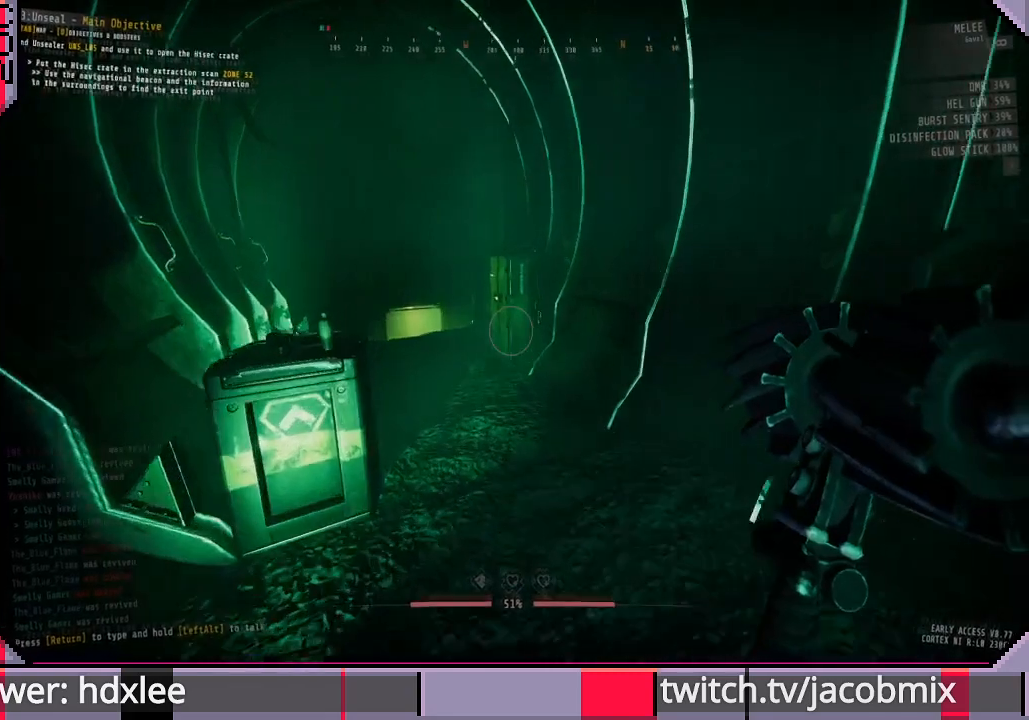
{"keys": ["shift", "w"], "mouse": [], "events": [[133, "shift", "down"]]}
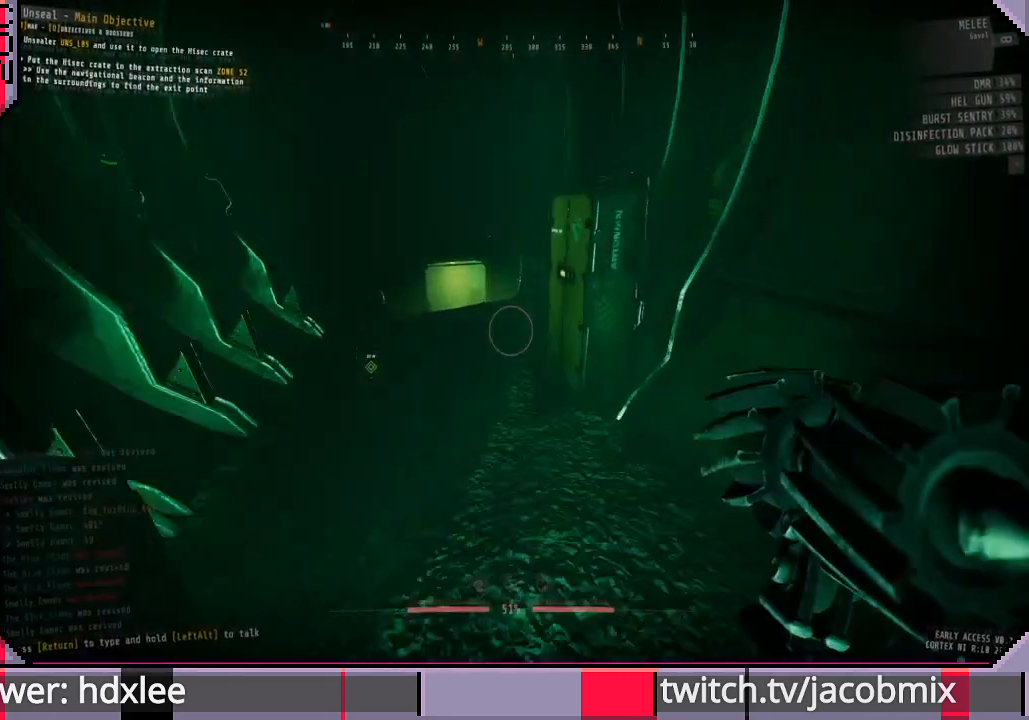
{"keys": ["a", "w"], "mouse": [], "events": [[133, "a", "down"], [133, "shift", "up"]]}
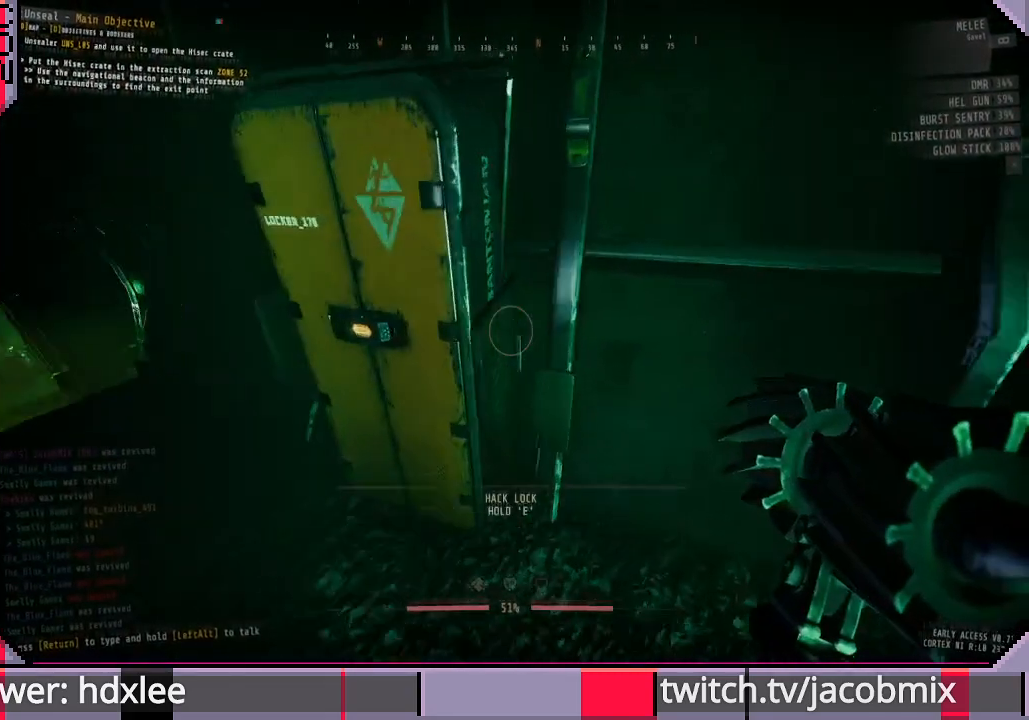
{"keys": ["e"], "mouse": [], "events": [[33, "w", "up"], [167, "a", "up"], [200, "e", "down"]]}